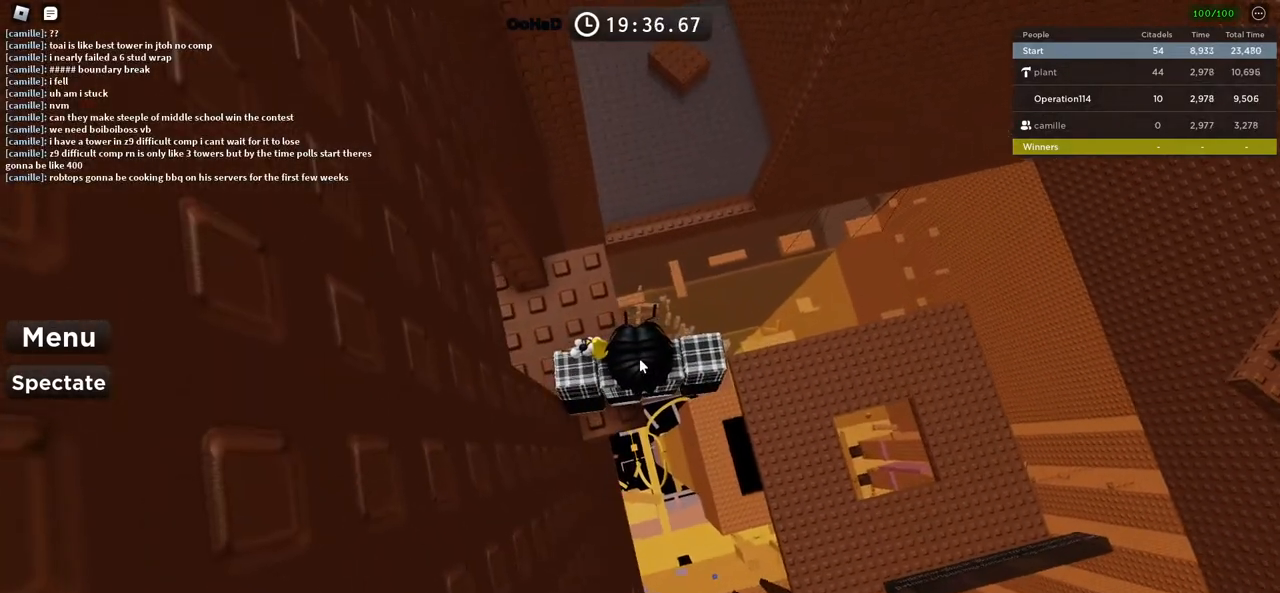
Gameplay with keyboard; each line is a JSON object with the keys held at the frame after it. "events" lists presses ("down") and releases ("up") of "a", "ctrl", "d", "e", "f", "q", "r", "s", "shift", "space", "tab" and "w" between this image and that frame as [ms after this image, input, new state], when the widget could be followed in between. No other keys are recorded. Mouse input is not recorded.
{"keys": ["d", "space"], "events": [[200, "d", "down"], [283, "space", "down"]]}
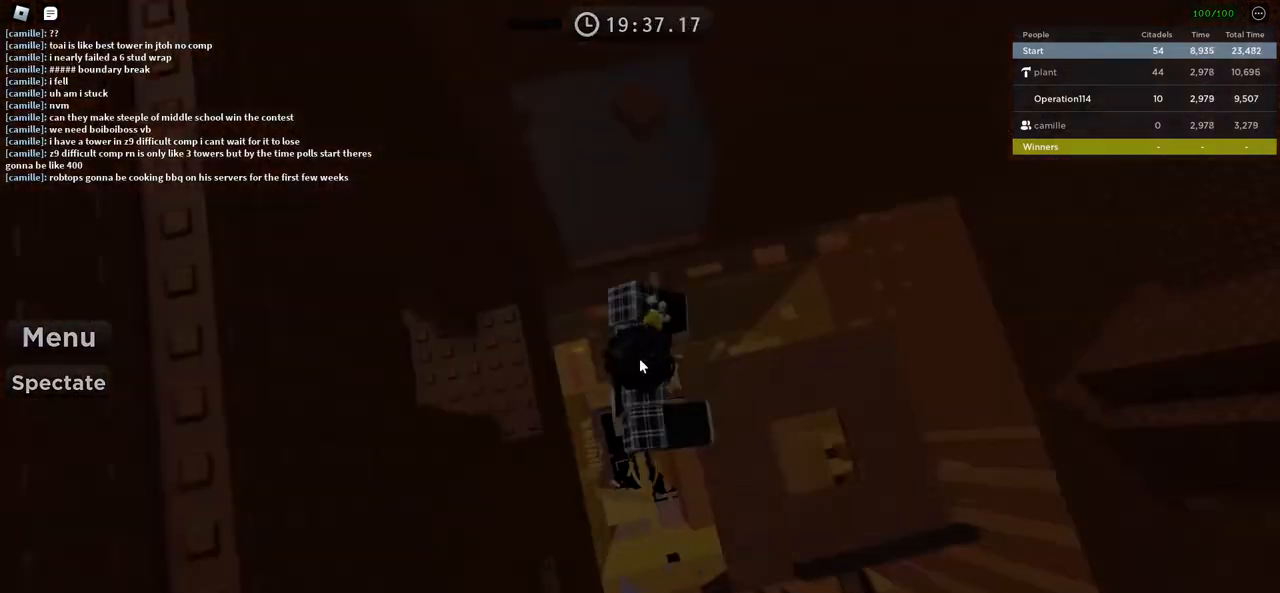
{"keys": ["d", "space"], "events": [[100, "shift", "down"], [233, "shift", "up"]]}
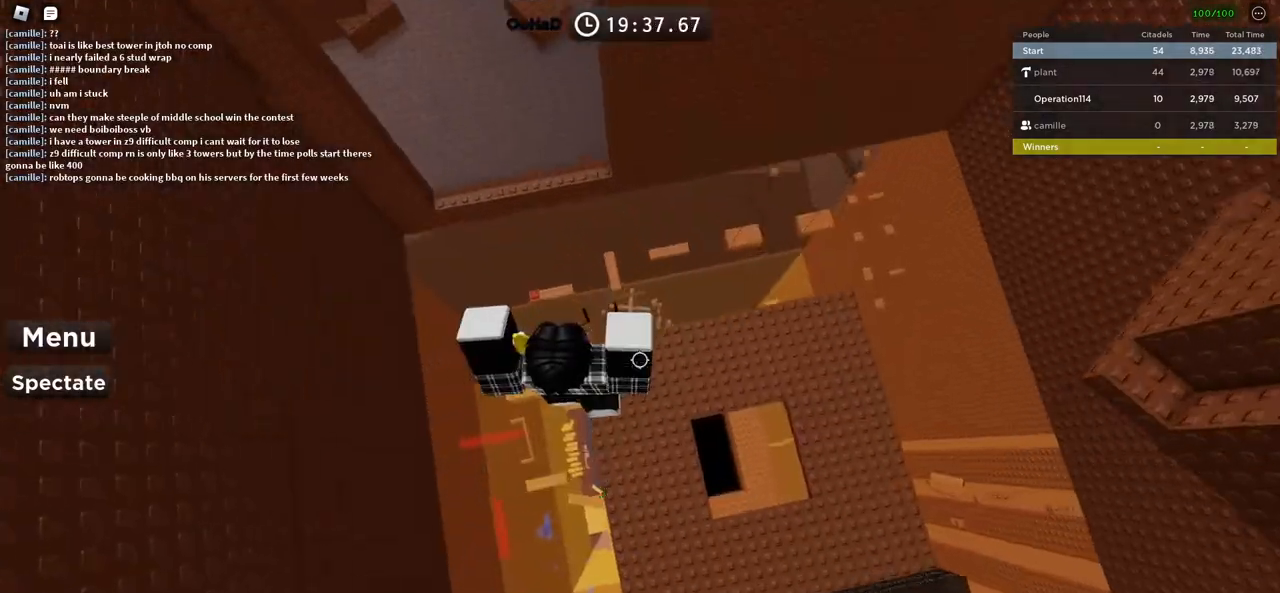
{"keys": ["d", "s", "space"], "events": [[483, "s", "down"]]}
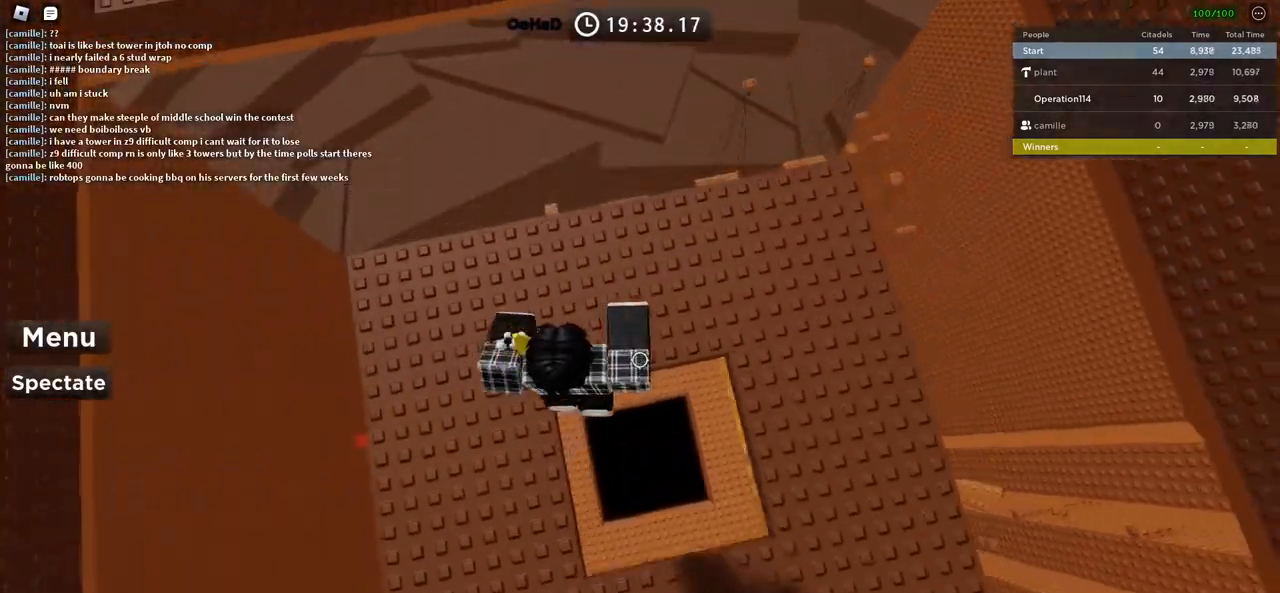
{"keys": [], "events": [[100, "space", "up"], [216, "d", "up"], [266, "s", "up"], [300, "shift", "down"], [416, "shift", "up"]]}
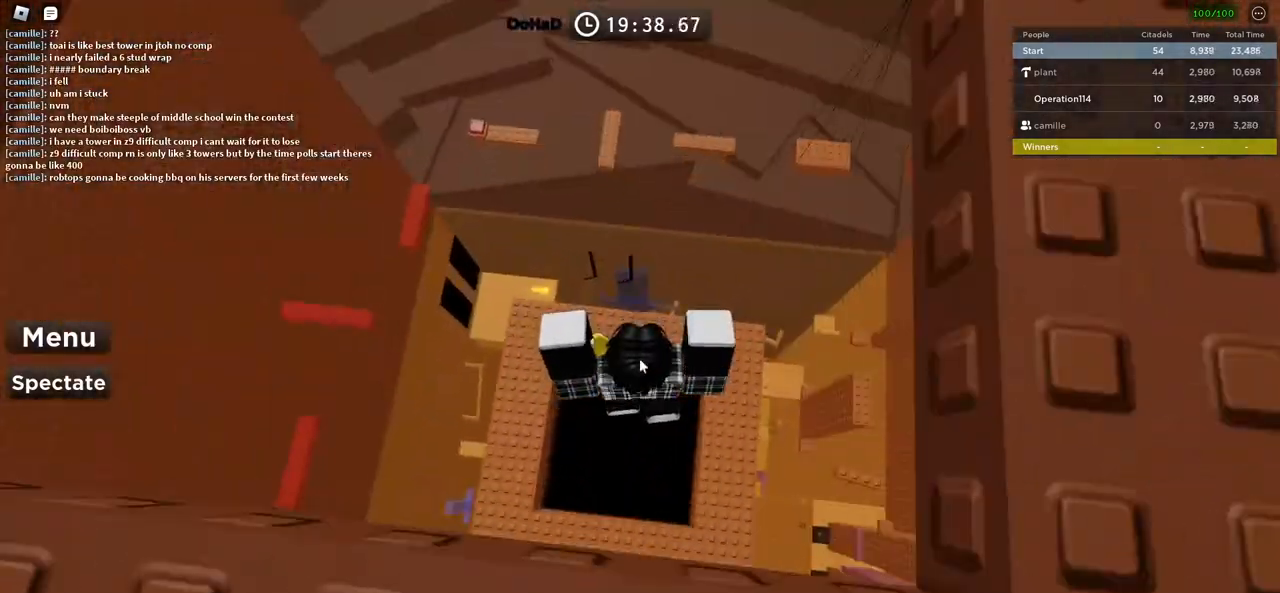
{"keys": [], "events": []}
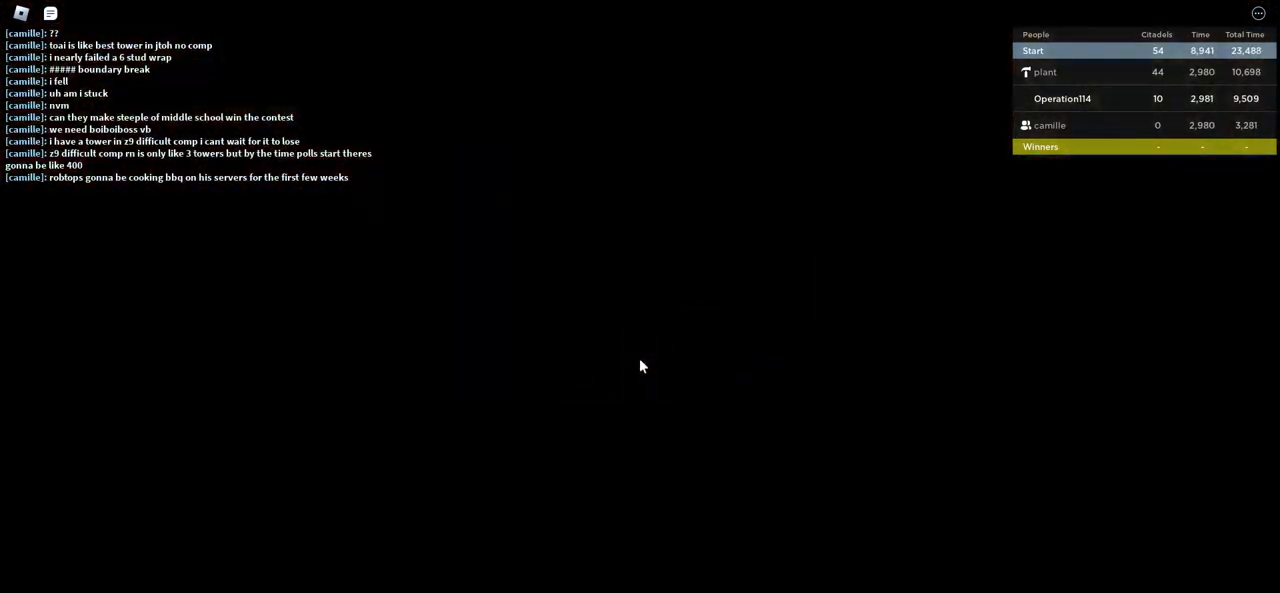
{"keys": [], "events": []}
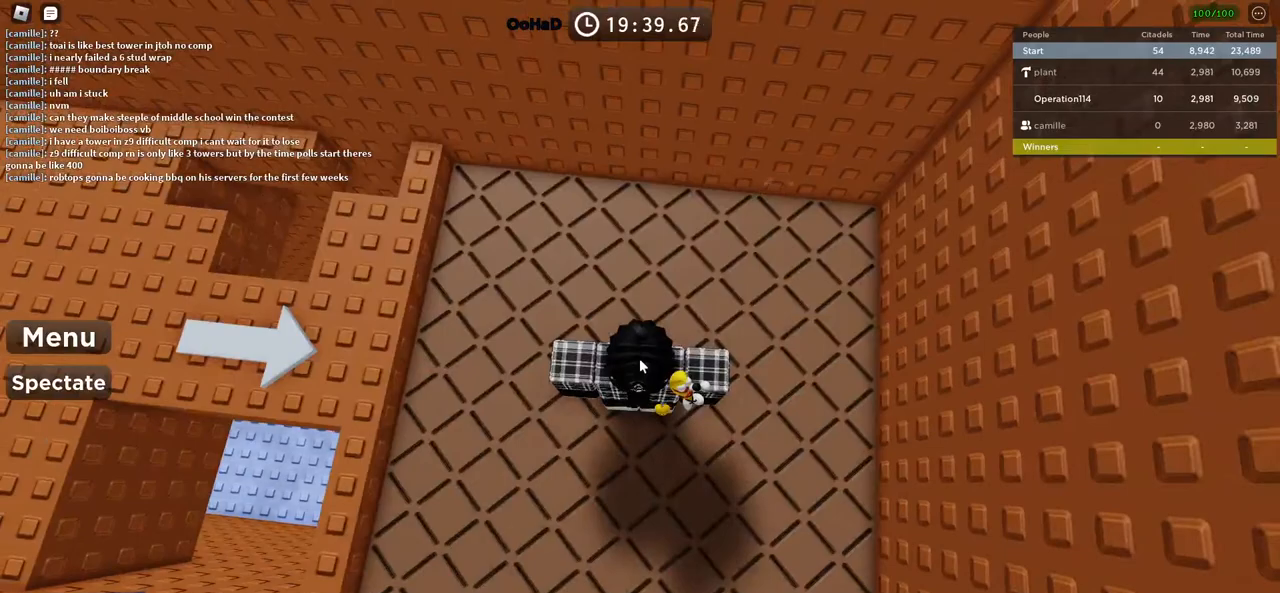
{"keys": [], "events": []}
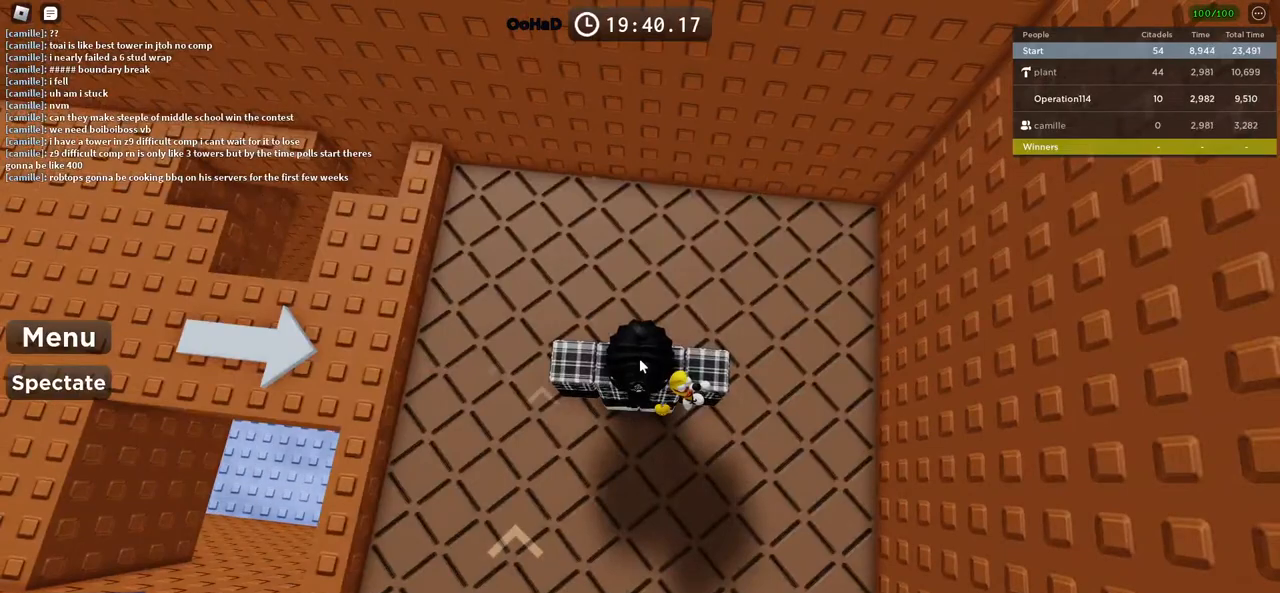
{"keys": [], "events": []}
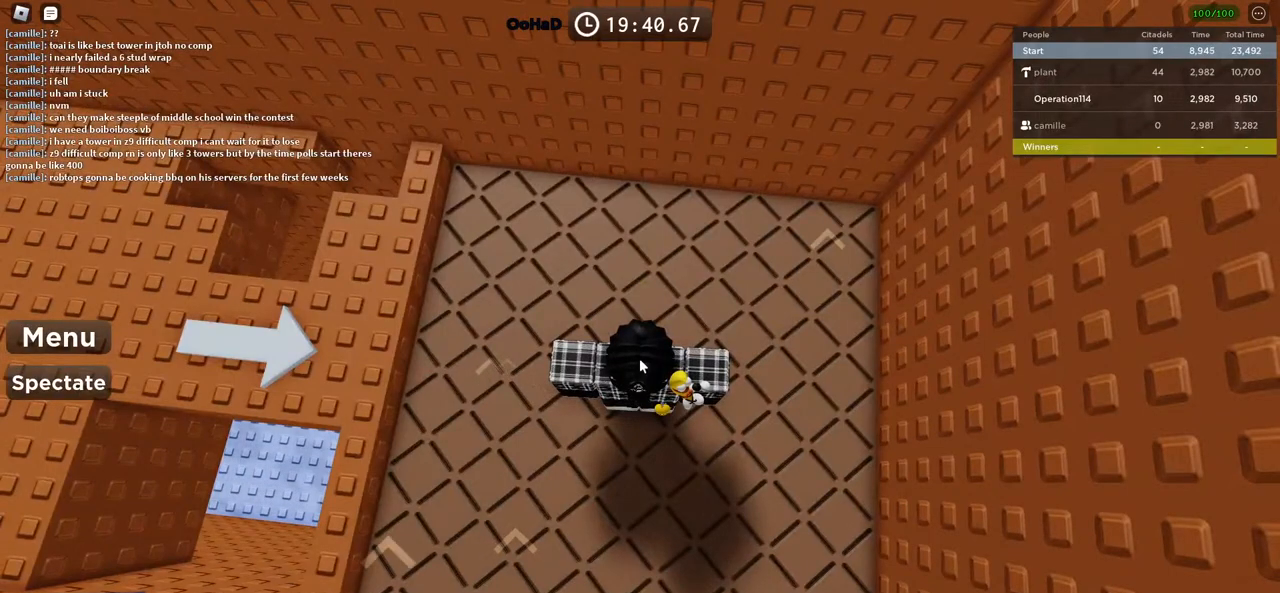
{"keys": [], "events": [[183, "space", "down"], [266, "space", "up"]]}
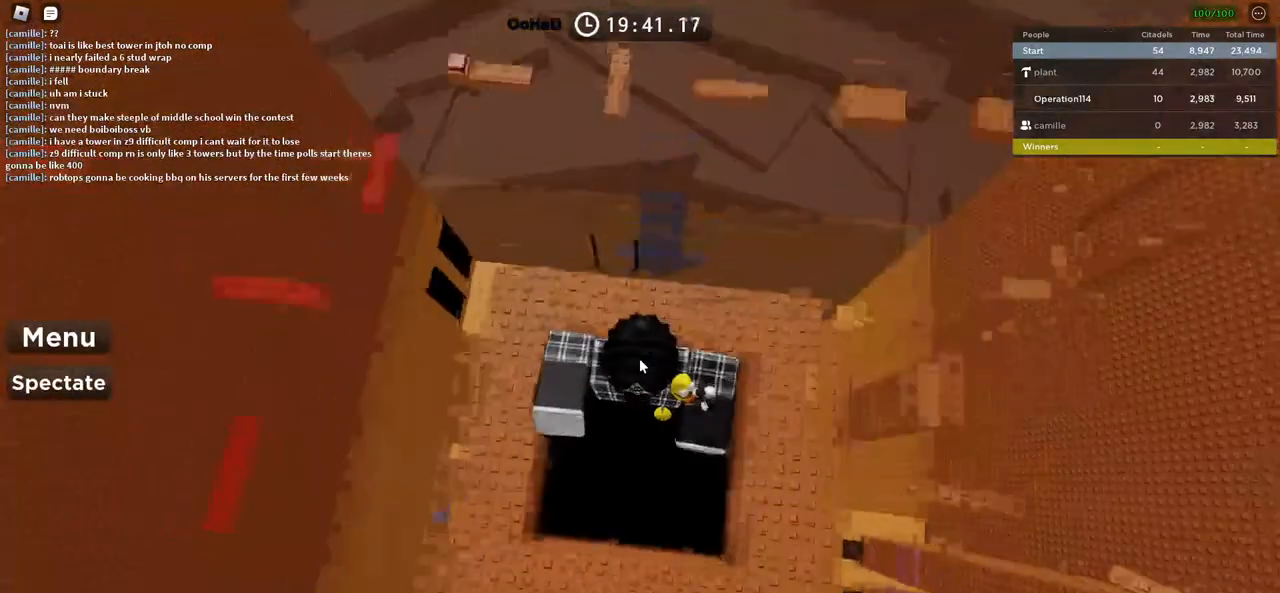
{"keys": [], "events": []}
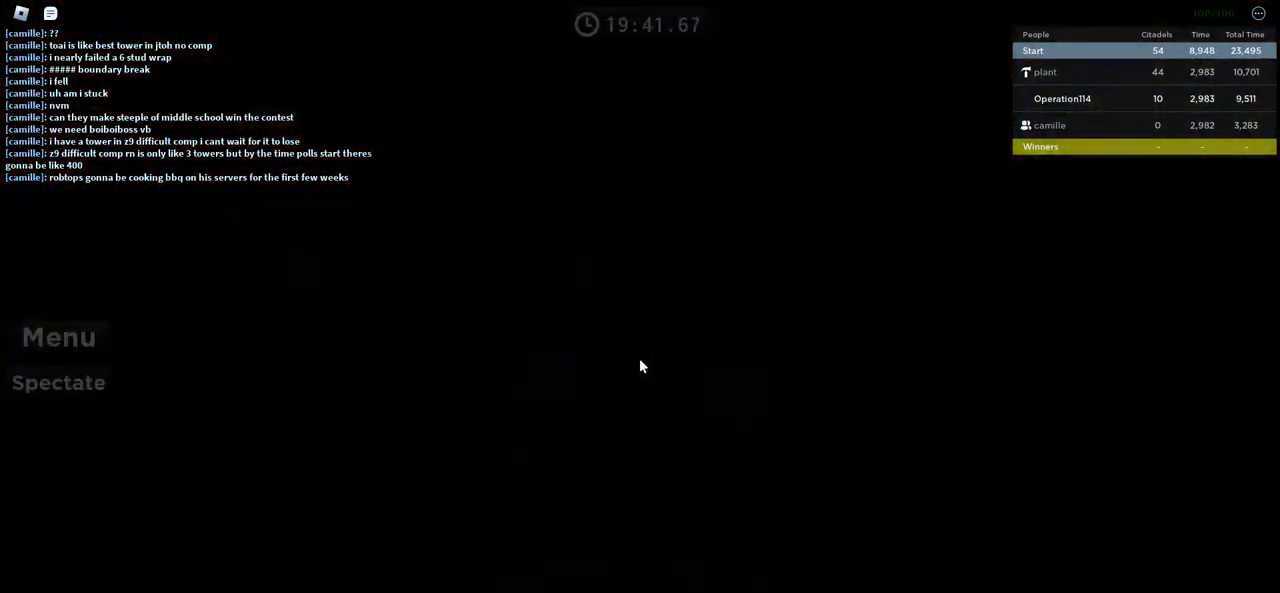
{"keys": [], "events": []}
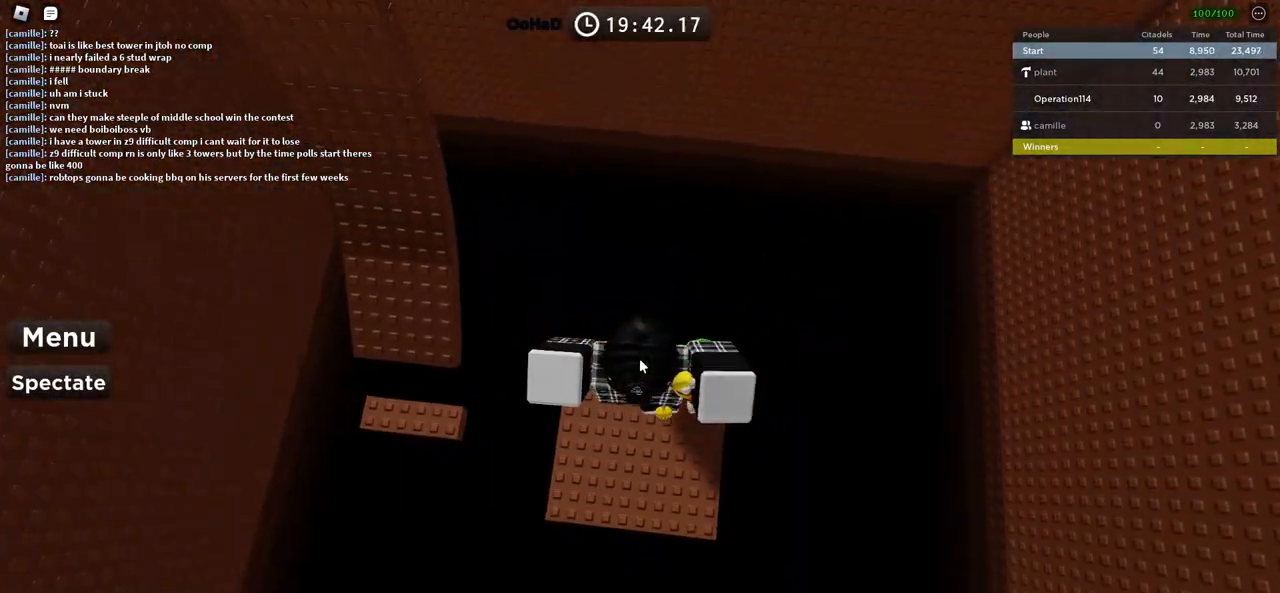
{"keys": [], "events": []}
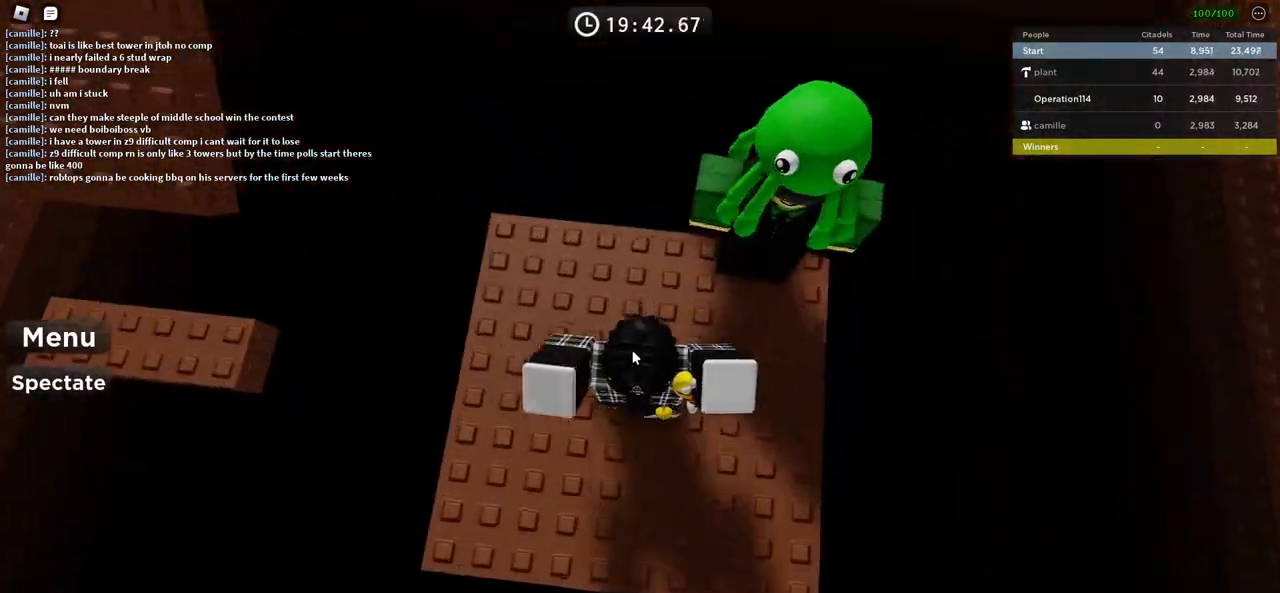
{"keys": [], "events": []}
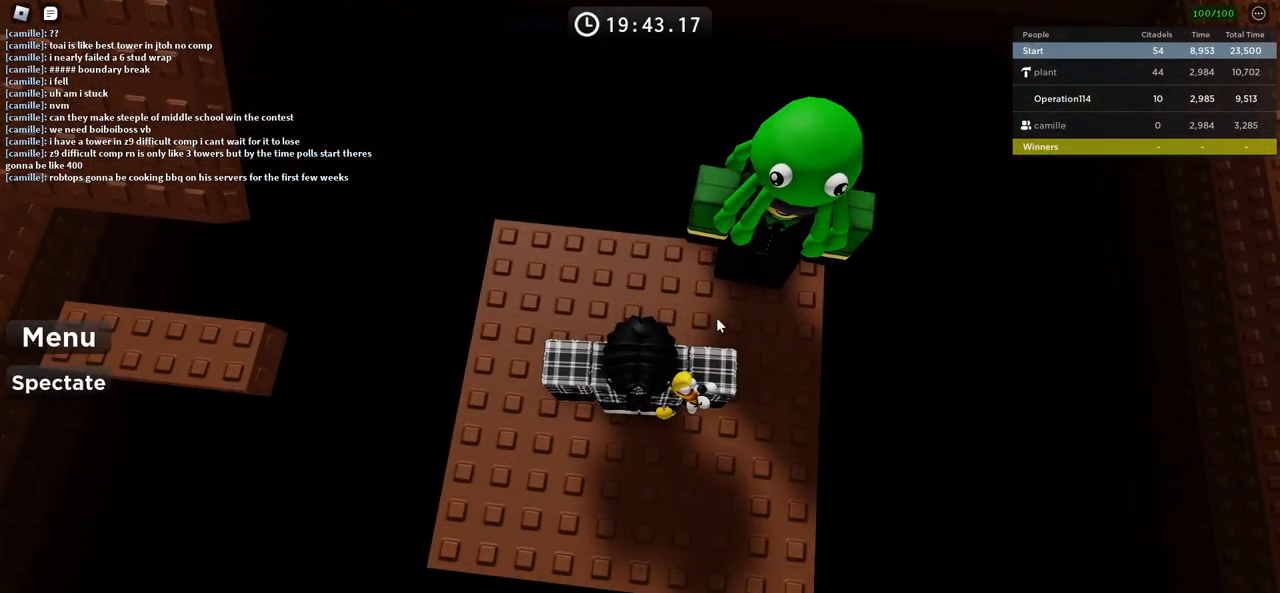
{"keys": [], "events": [[33, "shift", "down"], [150, "shift", "up"]]}
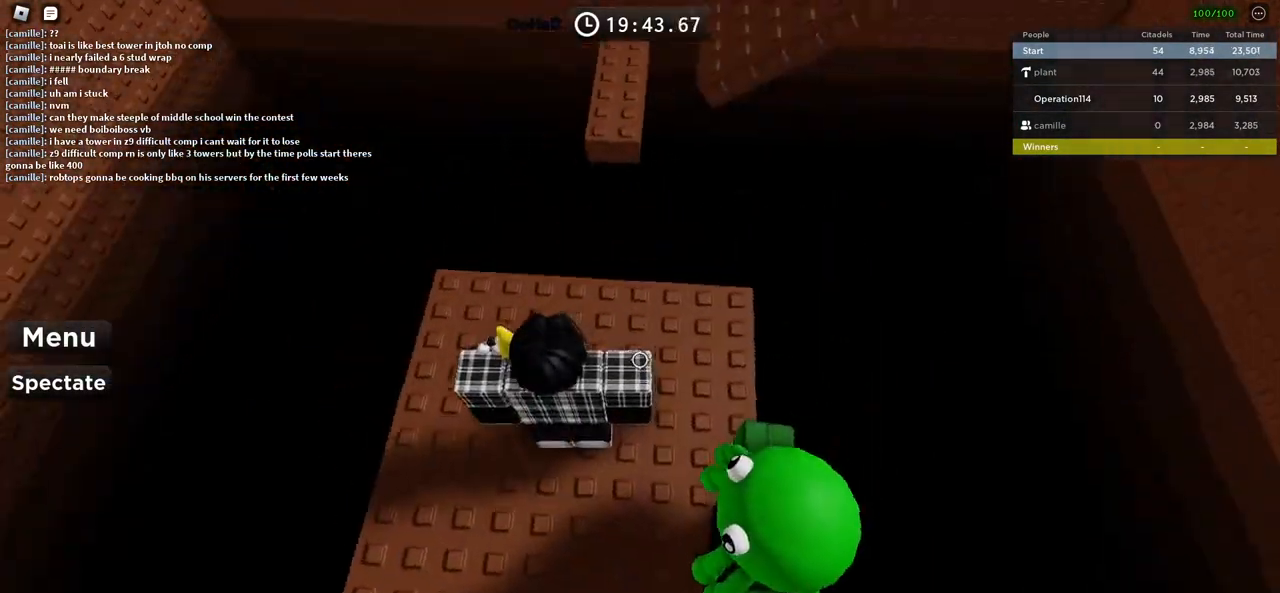
{"keys": [], "events": [[66, "space", "down"], [233, "space", "up"]]}
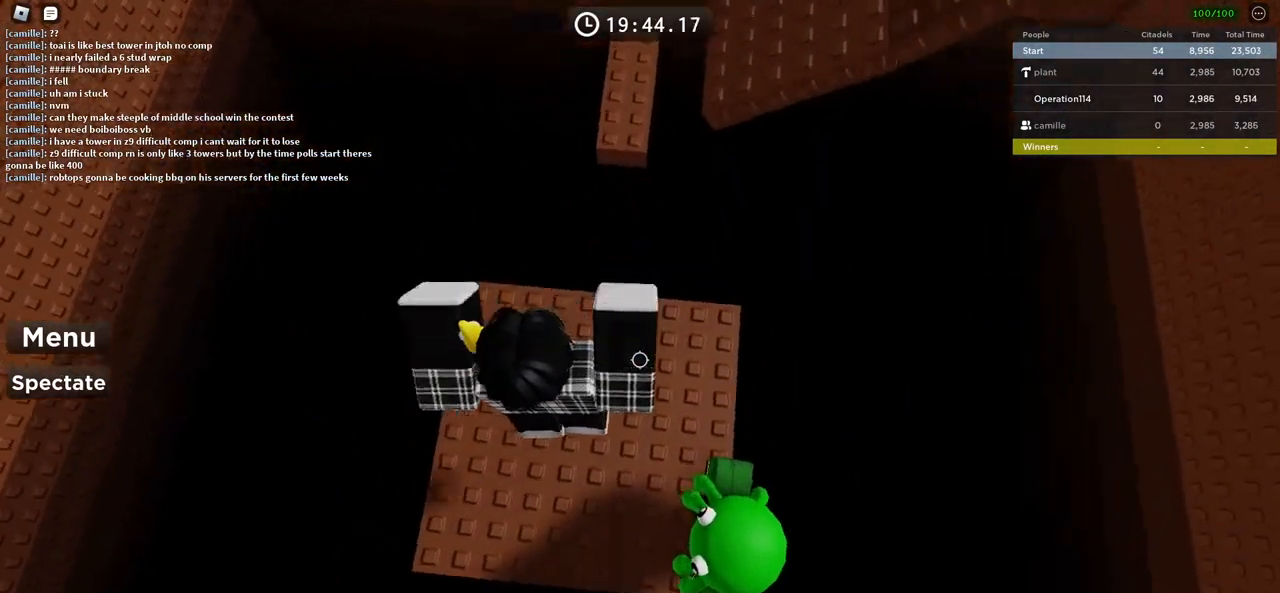
{"keys": ["space", "w"], "events": [[100, "w", "down"], [383, "space", "down"]]}
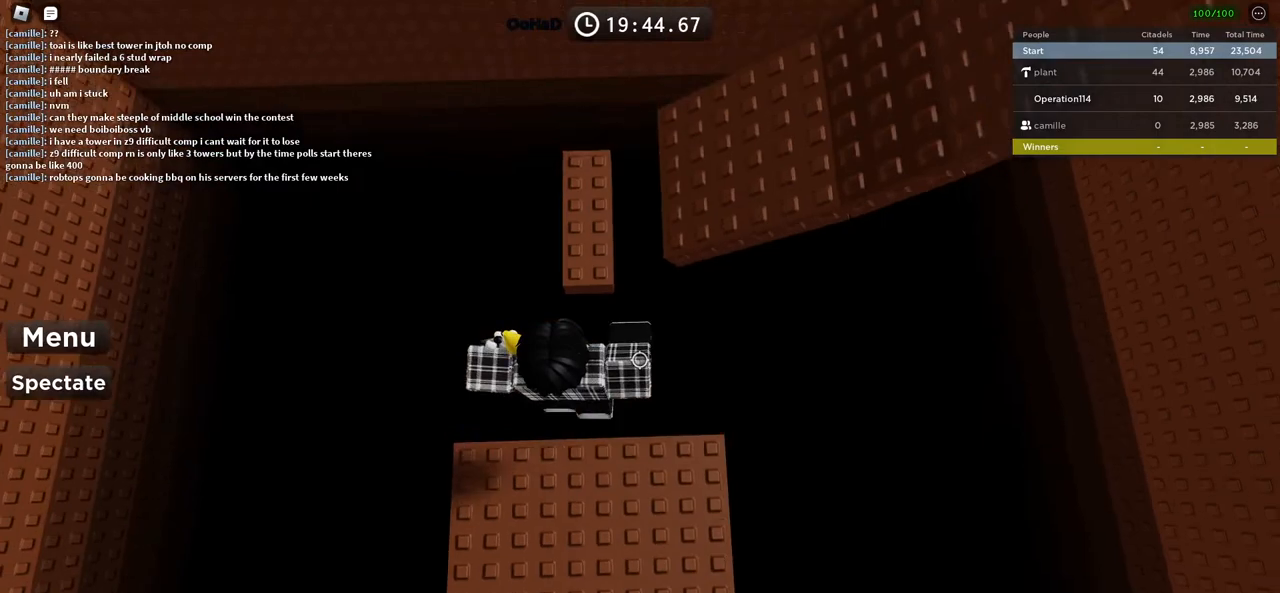
{"keys": ["space", "w"], "events": [[333, "w", "up"], [433, "w", "down"]]}
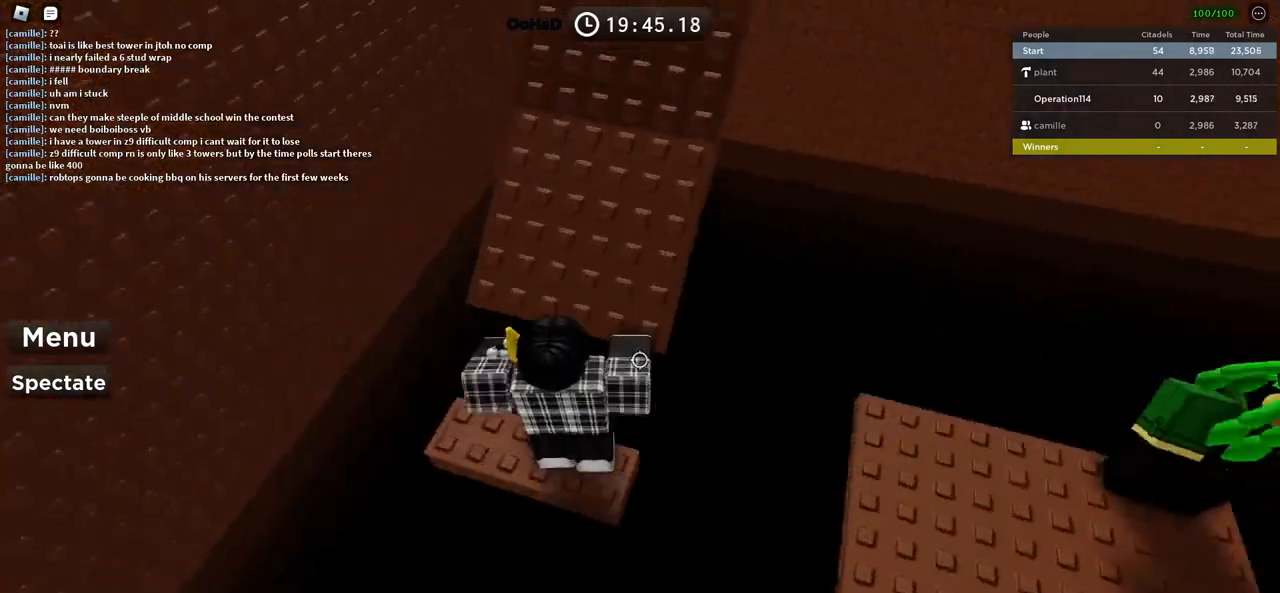
{"keys": ["w"], "events": [[100, "space", "up"], [283, "d", "down"], [450, "d", "up"]]}
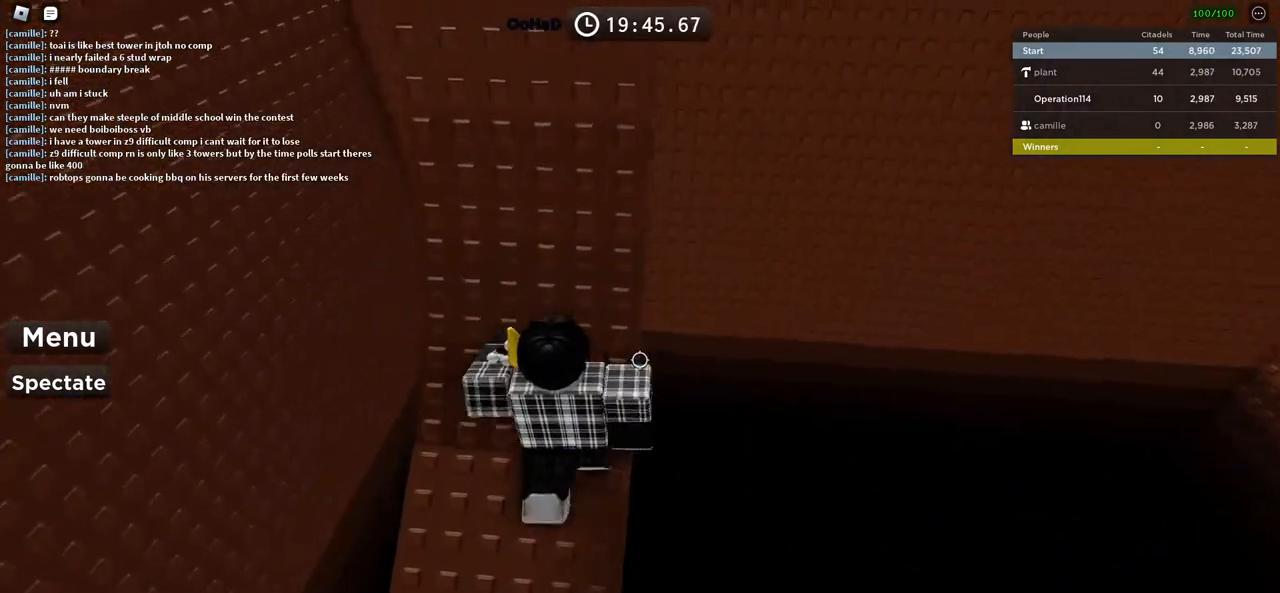
{"keys": ["w"], "events": [[200, "w", "up"], [433, "w", "down"]]}
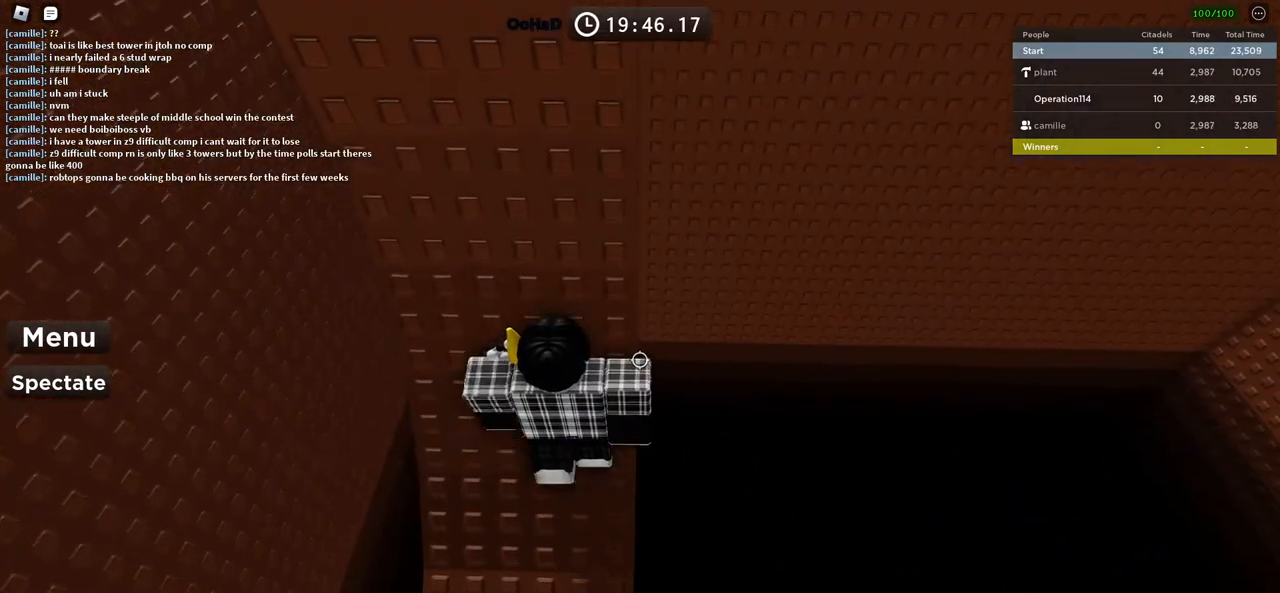
{"keys": ["d", "w"], "events": [[100, "w", "up"], [450, "d", "down"], [450, "w", "down"]]}
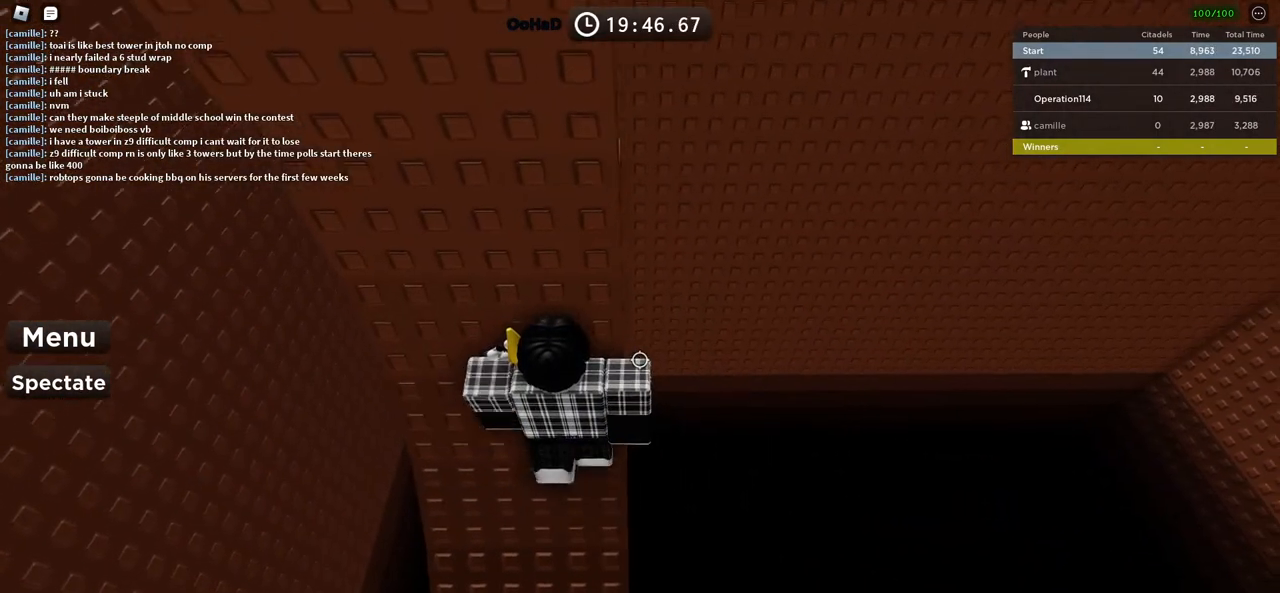
{"keys": [], "events": [[66, "d", "up"], [66, "w", "up"]]}
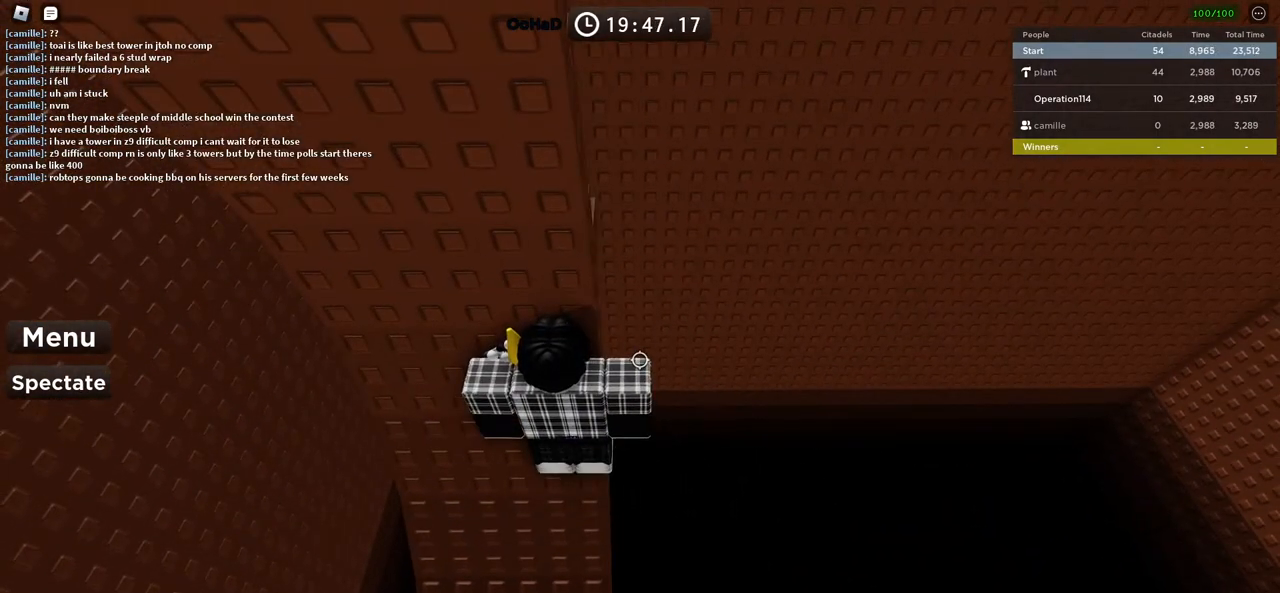
{"keys": [], "events": [[316, "w", "down"], [400, "w", "up"]]}
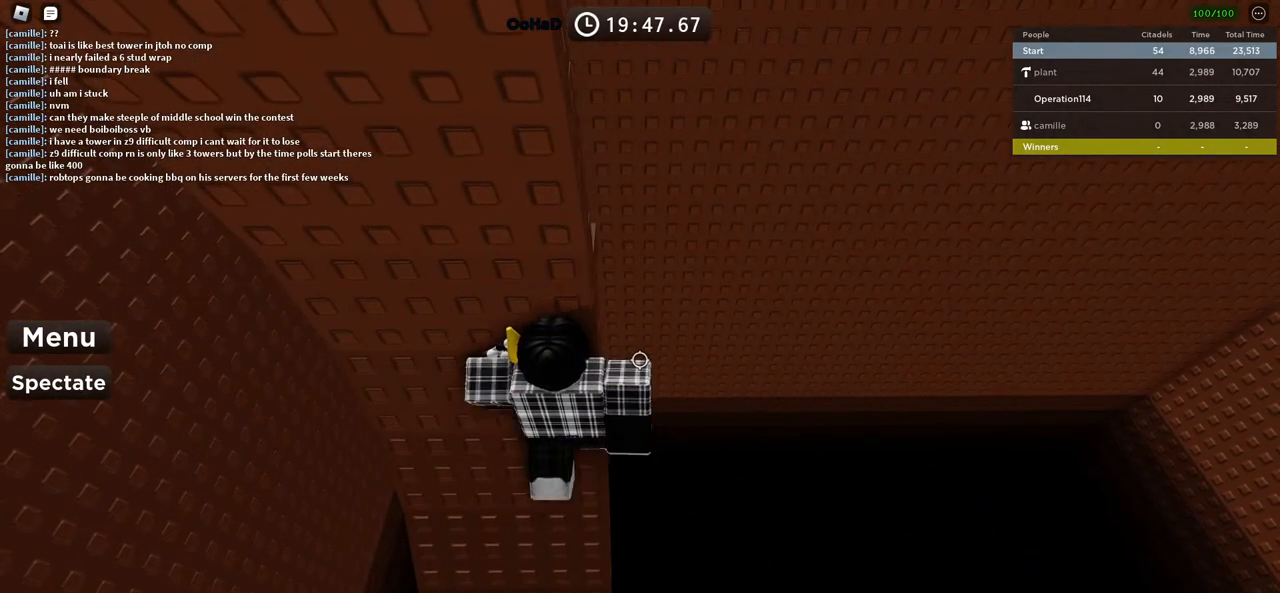
{"keys": ["w"], "events": [[466, "w", "down"]]}
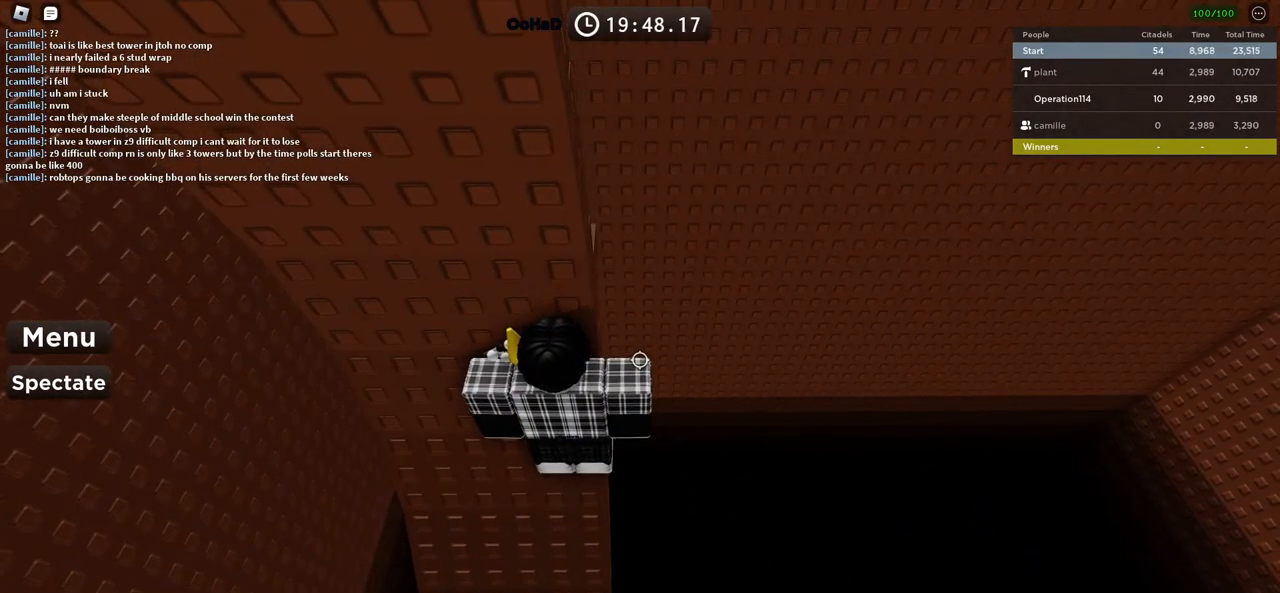
{"keys": [], "events": [[50, "w", "up"], [250, "shift", "down"], [366, "shift", "up"]]}